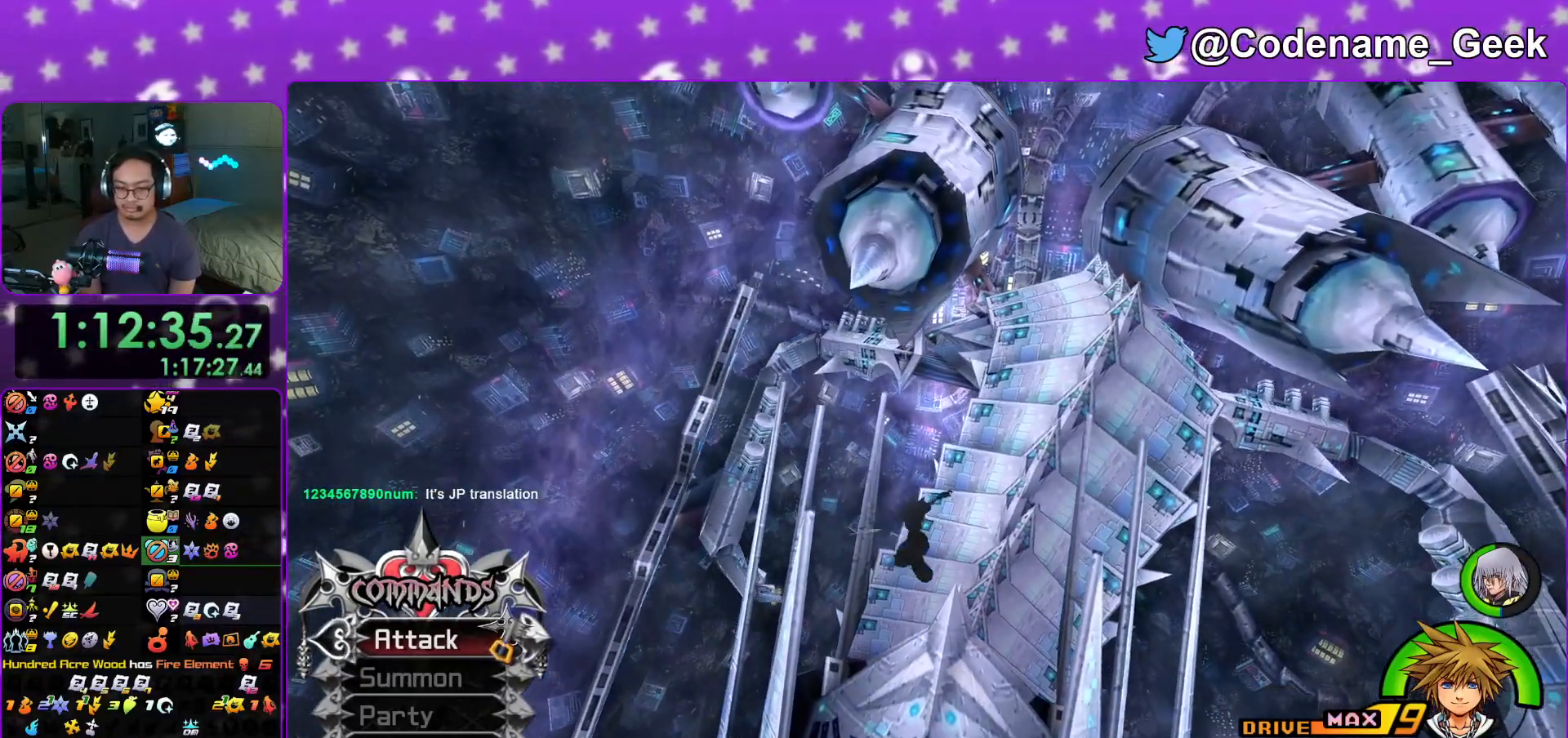
Gameplay with a controller (Nintendo layout); each line is a JSON object with the inputs held at the frame after it. "events" lists button and stick changes between this image and that frame as [ms after this image, input, new state], when the widget could be followed in between. Not read: L3 R3.
{"buttons": [], "left_stick": "left", "right_stick": "center", "events": [[33, "left_stick", "up-right"], [133, "left_stick", "up-left"], [200, "left_stick", "left"]]}
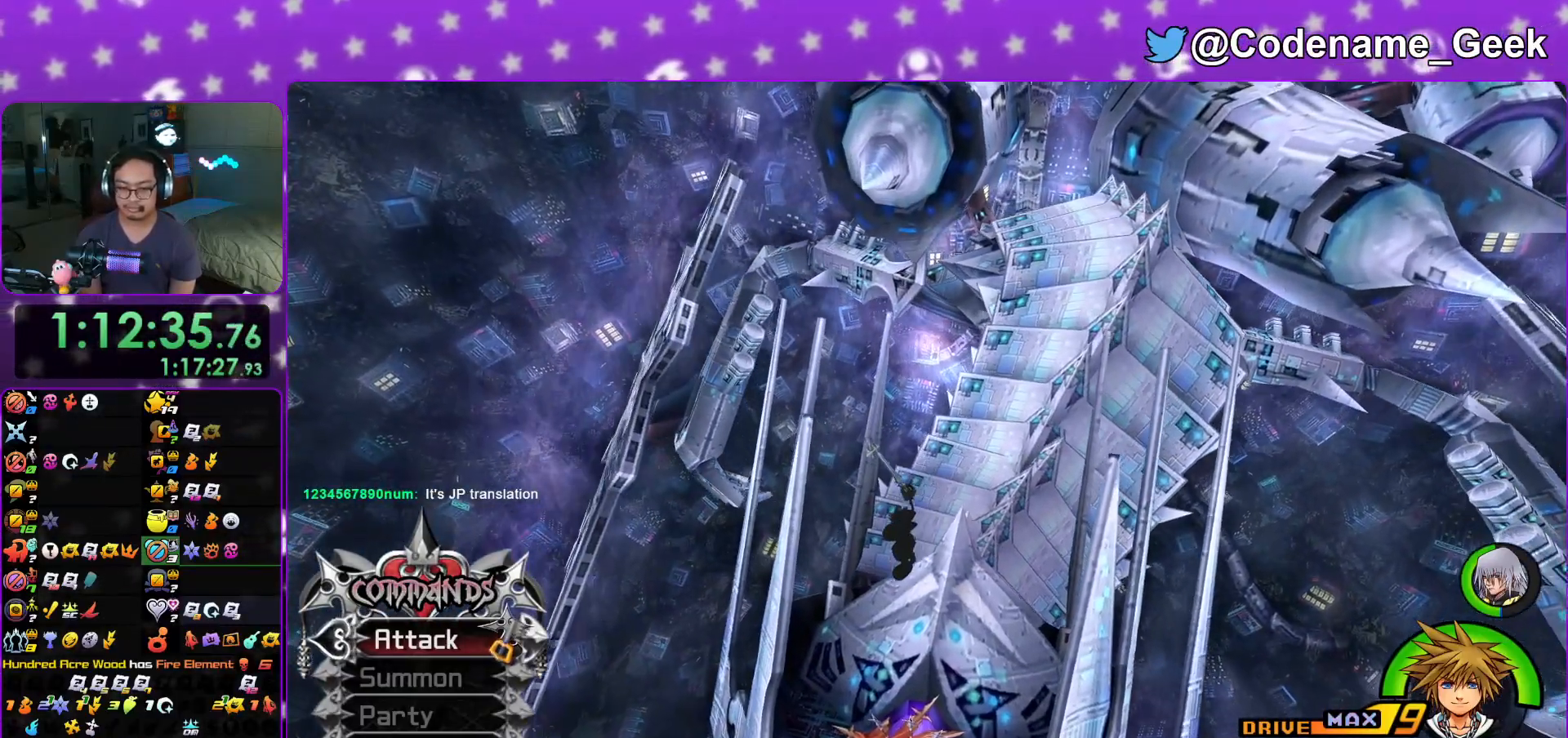
{"buttons": [], "left_stick": "up-left", "right_stick": "center", "events": [[84, "left_stick", "down"], [150, "left_stick", "right"], [234, "left_stick", "up"], [317, "left_stick", "up-left"]]}
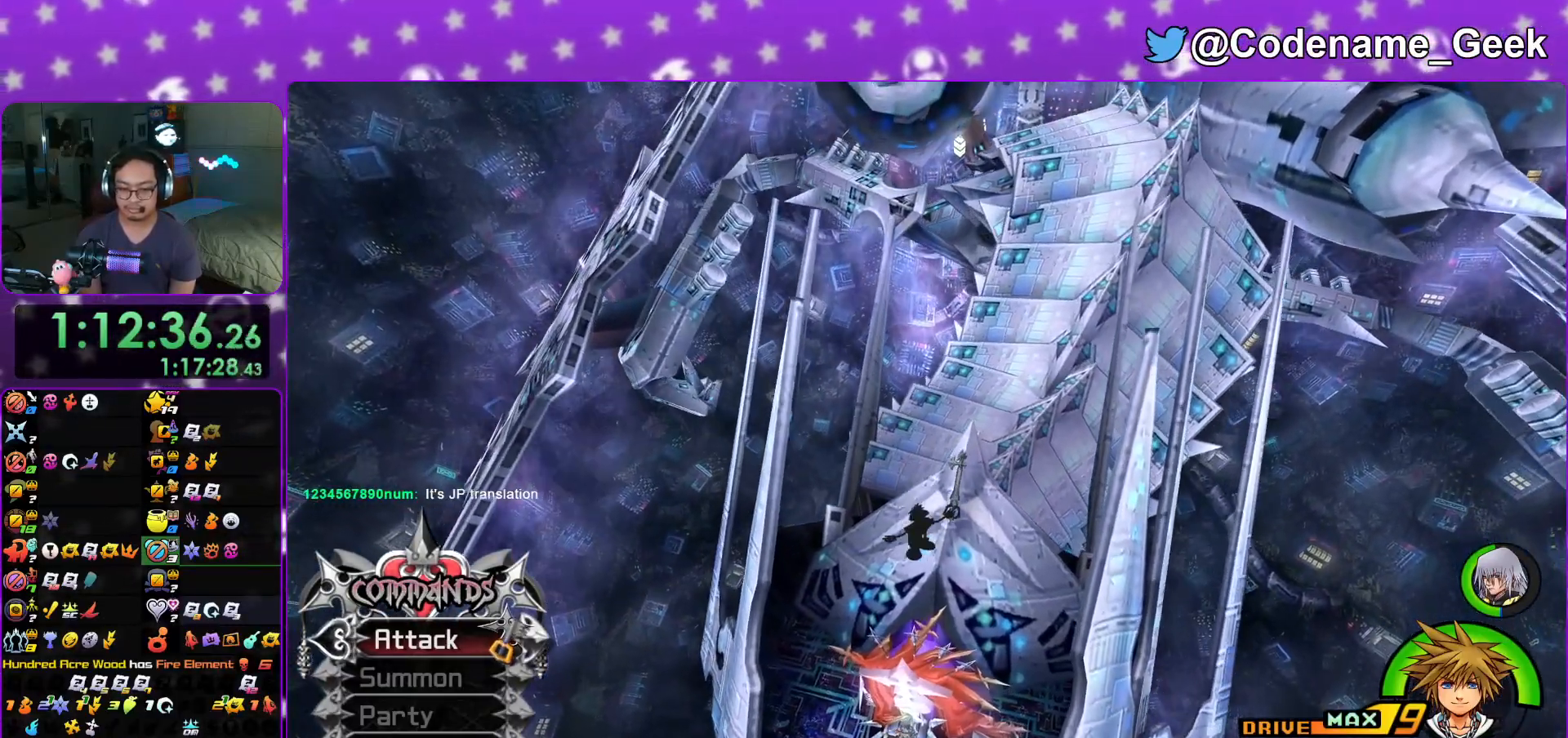
{"buttons": [], "left_stick": "up", "right_stick": "center", "events": [[450, "left_stick", "up"]]}
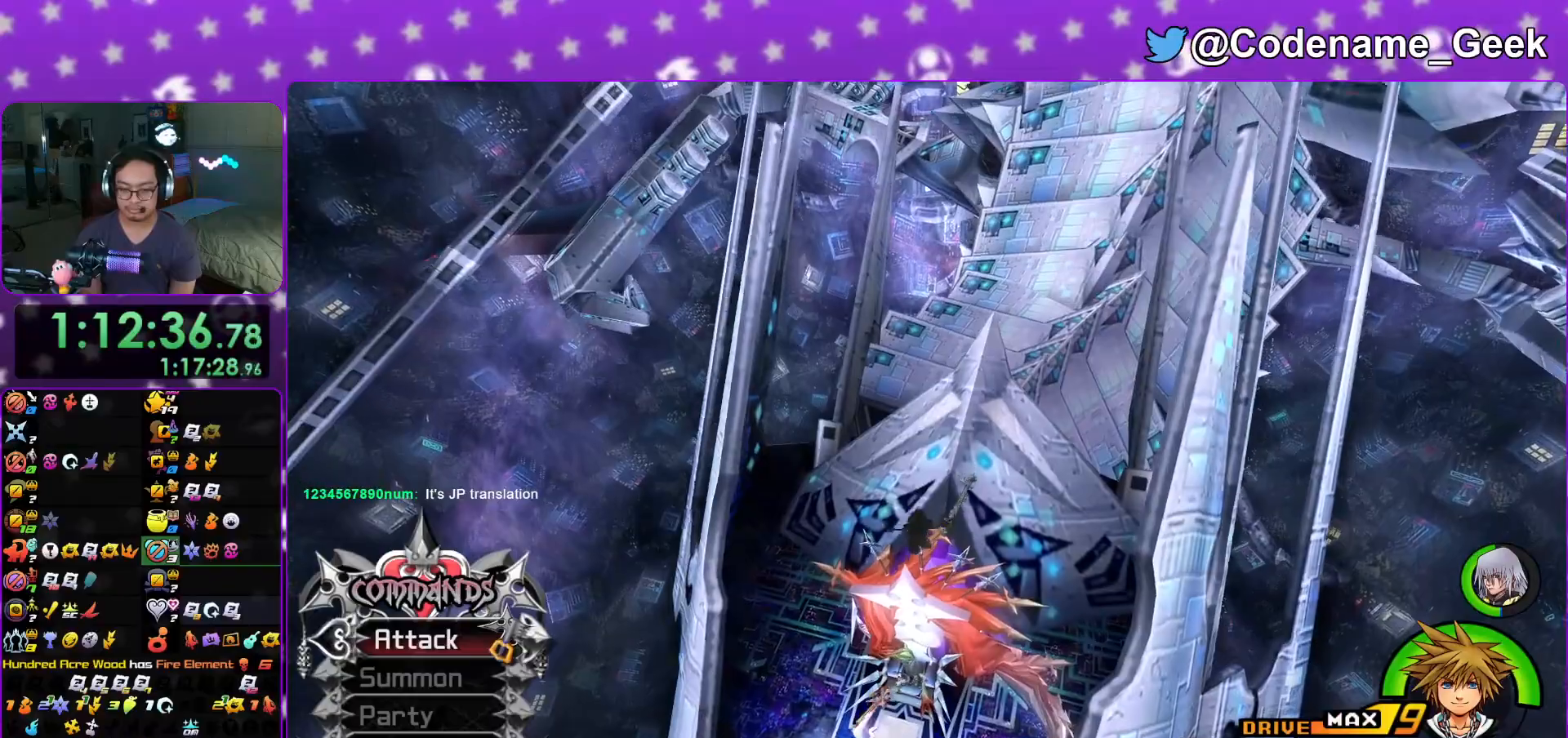
{"buttons": [], "left_stick": "up", "right_stick": "center", "events": []}
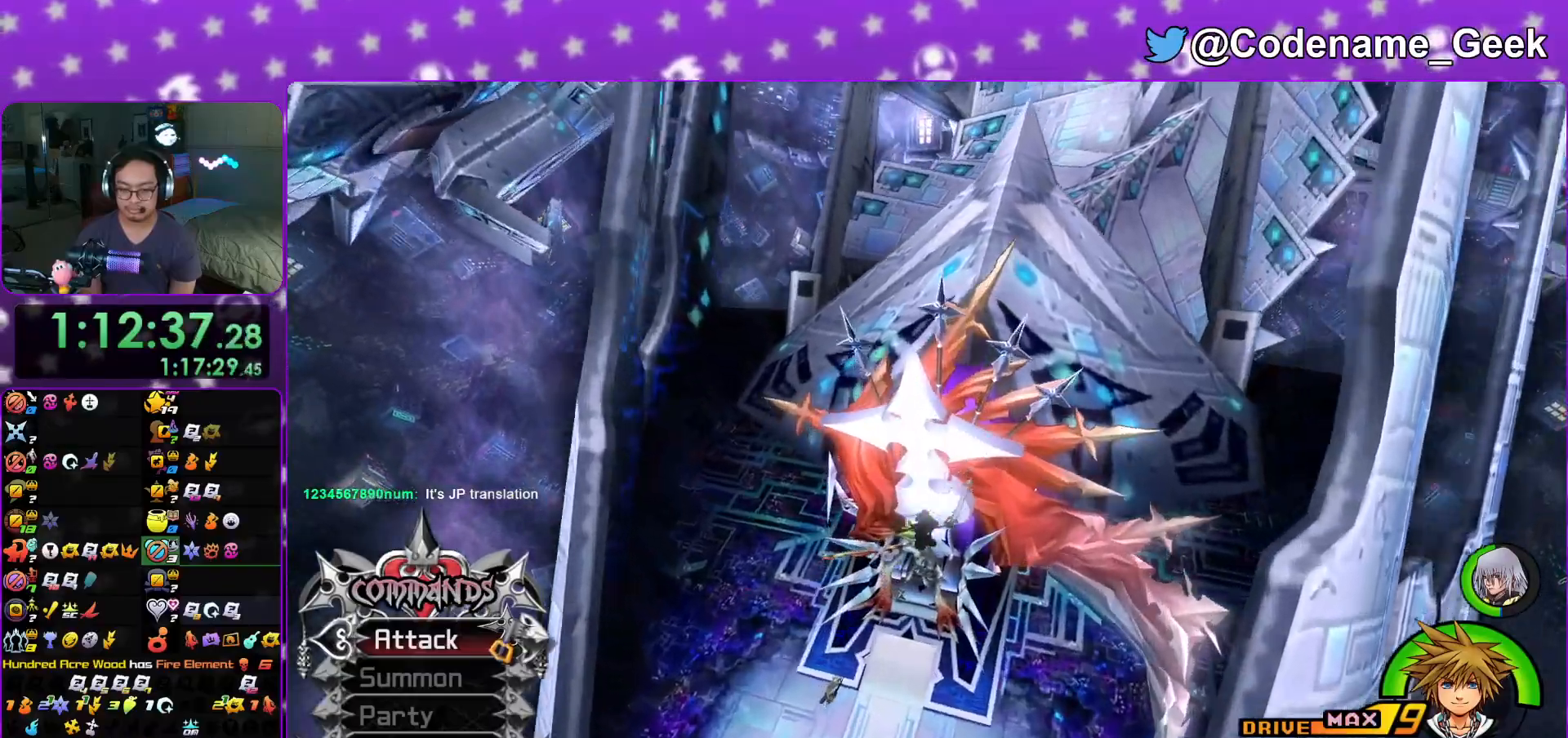
{"buttons": [], "left_stick": "up", "right_stick": "center", "events": [[350, "right_stick", "right"], [500, "right_stick", "center"]]}
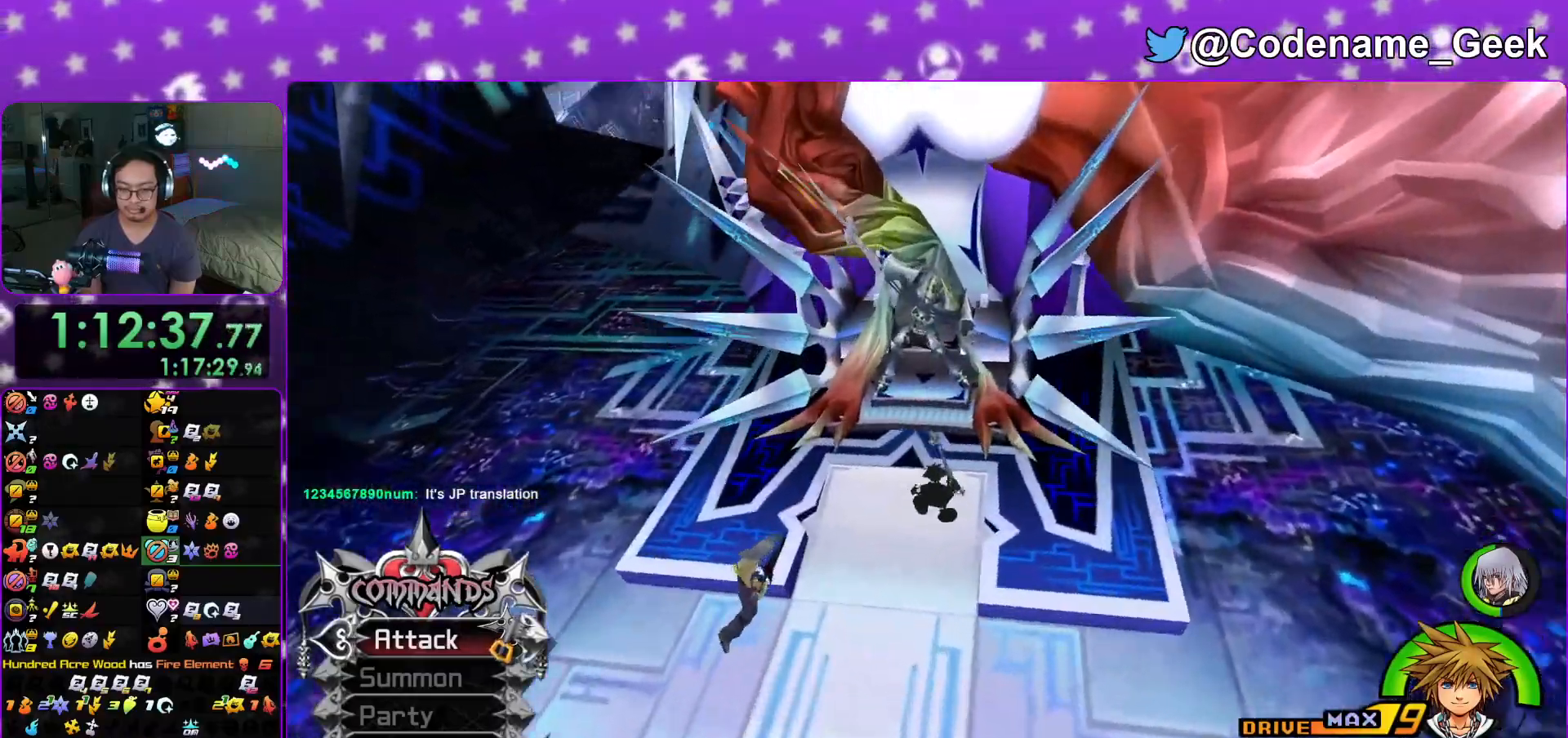
{"buttons": ["A"], "left_stick": "up", "right_stick": "center", "events": [[451, "A", "down"]]}
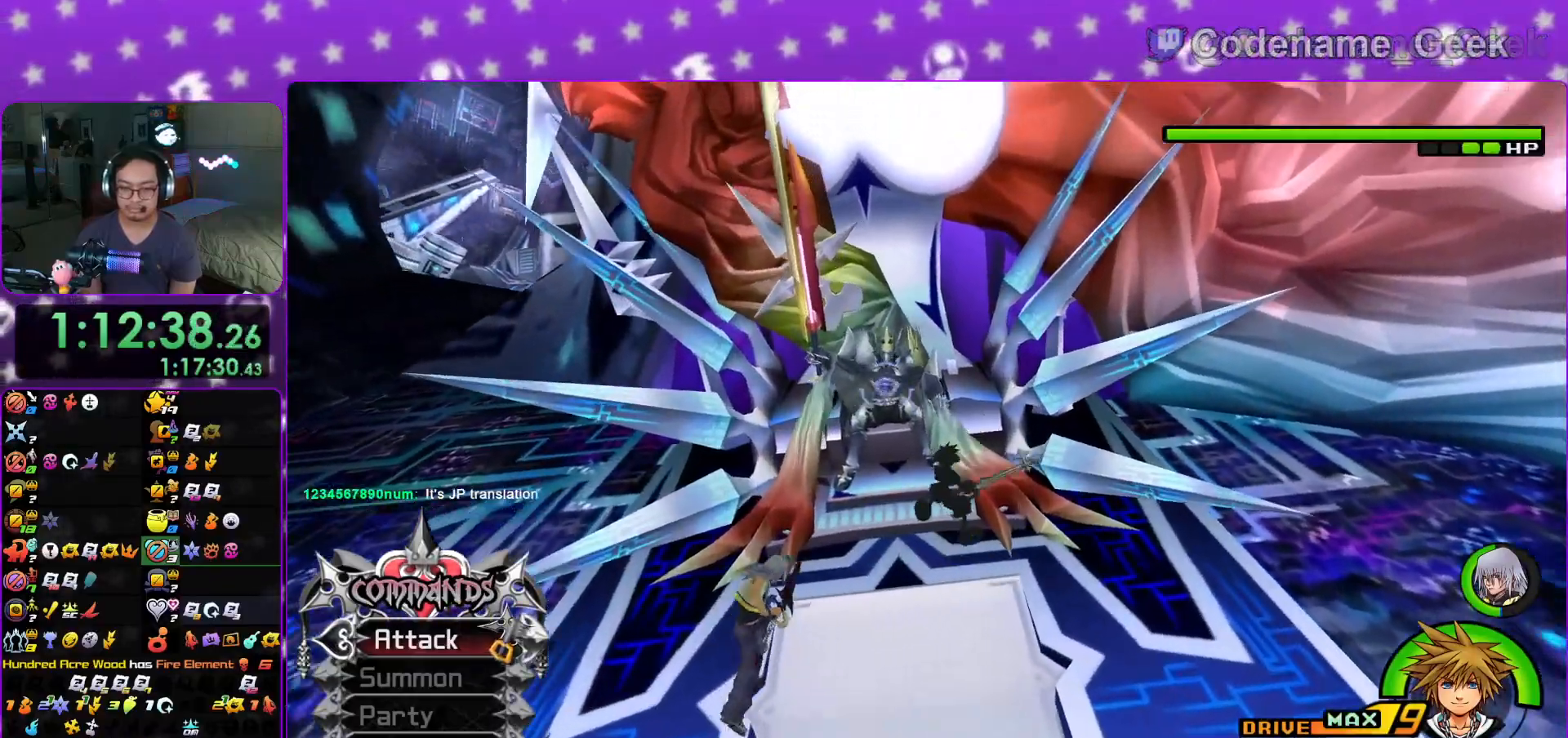
{"buttons": ["X", "L1"], "left_stick": "center", "right_stick": "center", "events": [[33, "left_stick", "center"], [100, "A", "up"], [150, "L1", "down"], [250, "X", "down"], [350, "X", "up"], [434, "X", "down"]]}
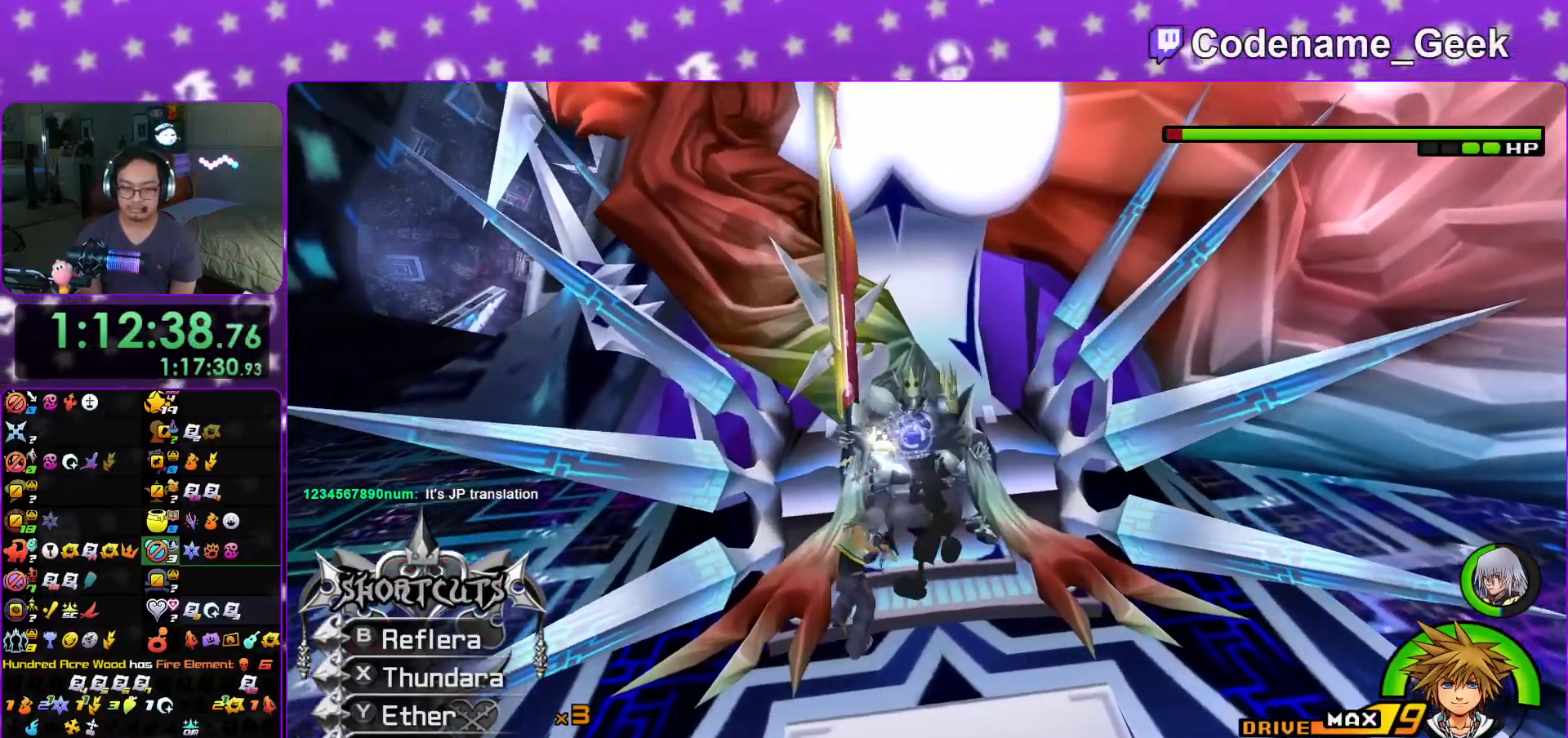
{"buttons": ["X", "L1"], "left_stick": "center", "right_stick": "center", "events": [[34, "X", "up"], [117, "X", "down"], [201, "X", "up"], [284, "X", "down"], [367, "X", "up"], [451, "X", "down"]]}
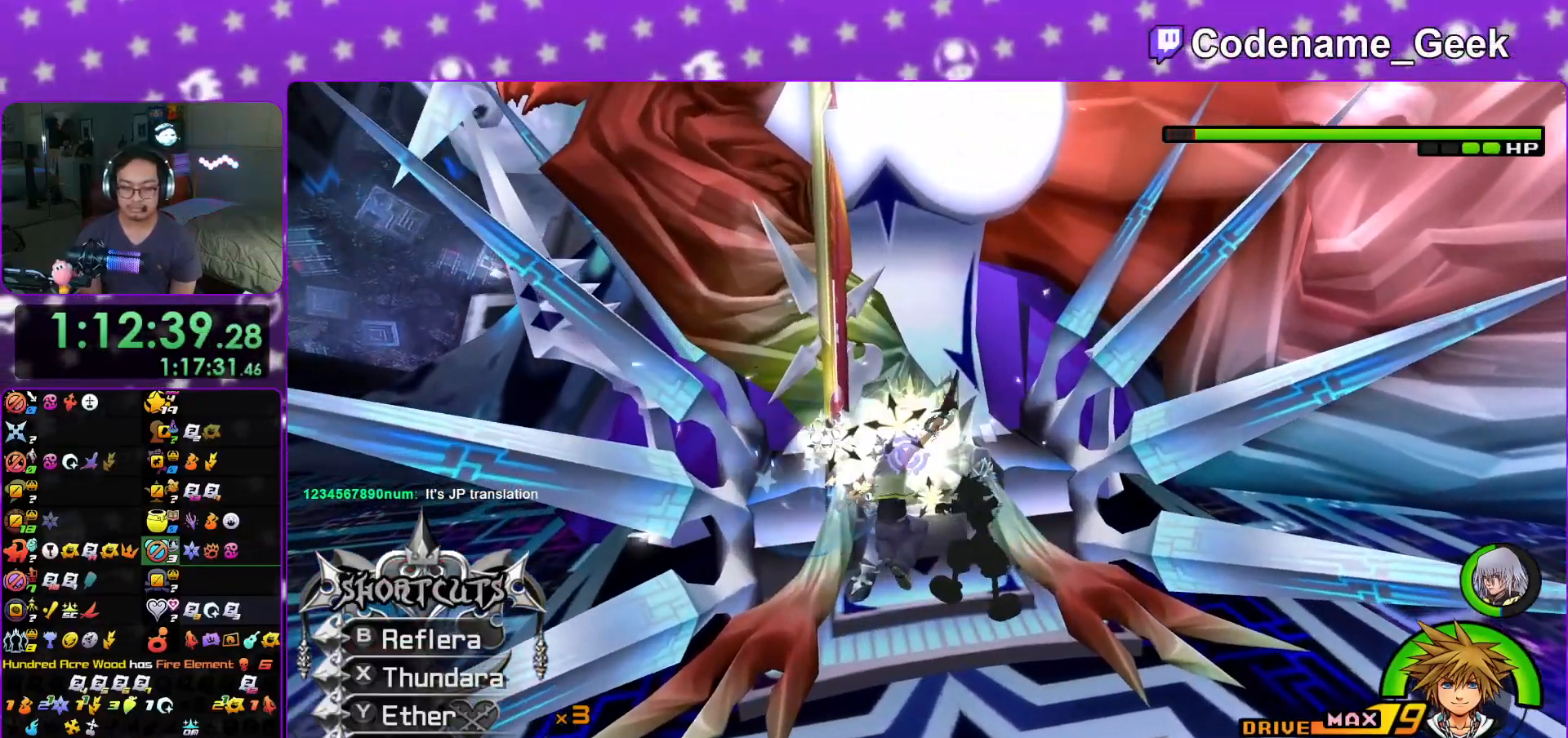
{"buttons": ["A"], "left_stick": "center", "right_stick": "center", "events": [[50, "X", "up"], [83, "L1", "up"], [133, "A", "down"], [250, "A", "up"], [283, "A", "down"], [417, "A", "up"], [467, "A", "down"]]}
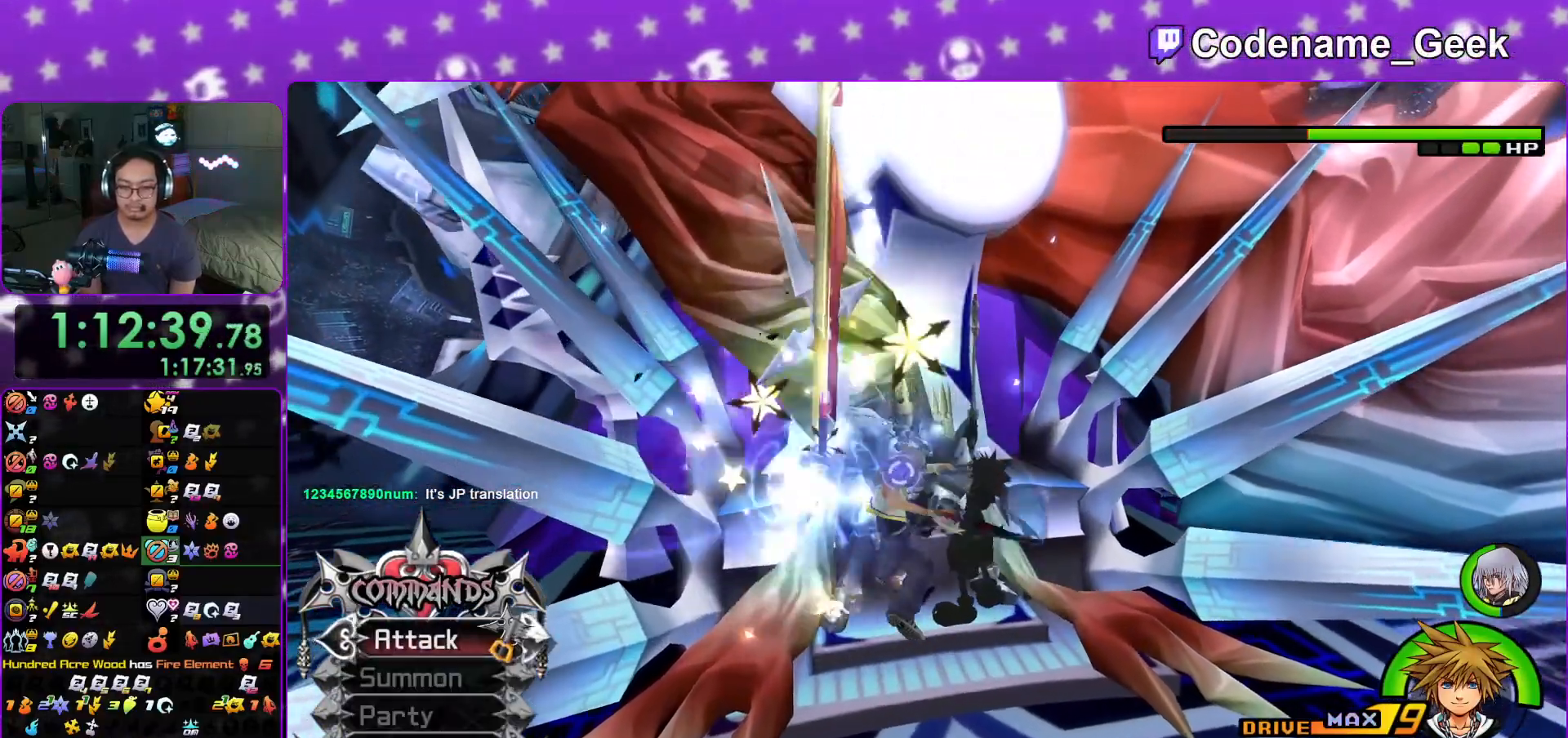
{"buttons": ["A"], "left_stick": "center", "right_stick": "center", "events": [[100, "A", "up"], [184, "A", "down"], [284, "A", "up"], [367, "A", "down"]]}
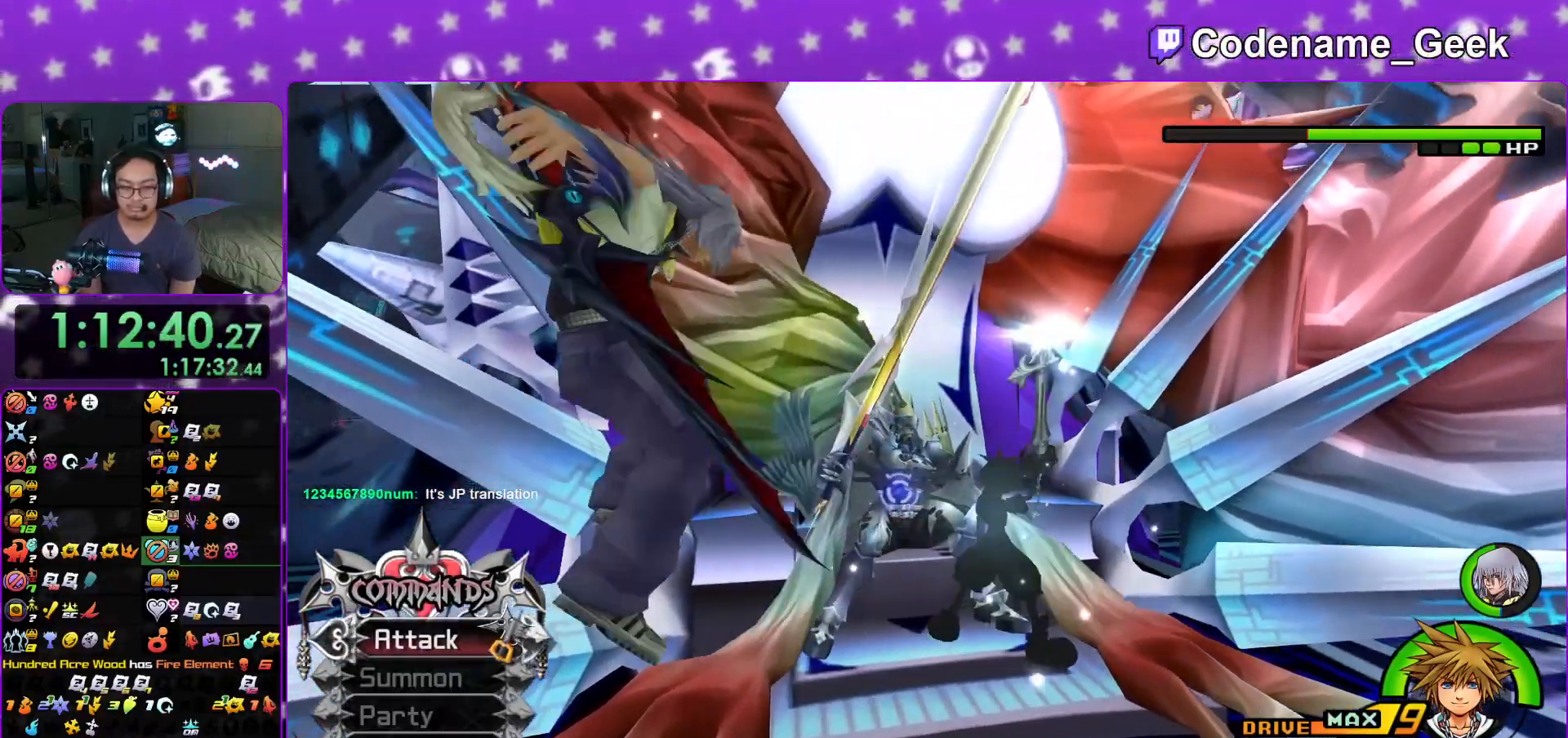
{"buttons": ["A", "L1"], "left_stick": "center", "right_stick": "center", "events": [[17, "A", "up"], [50, "A", "down"], [467, "L1", "down"]]}
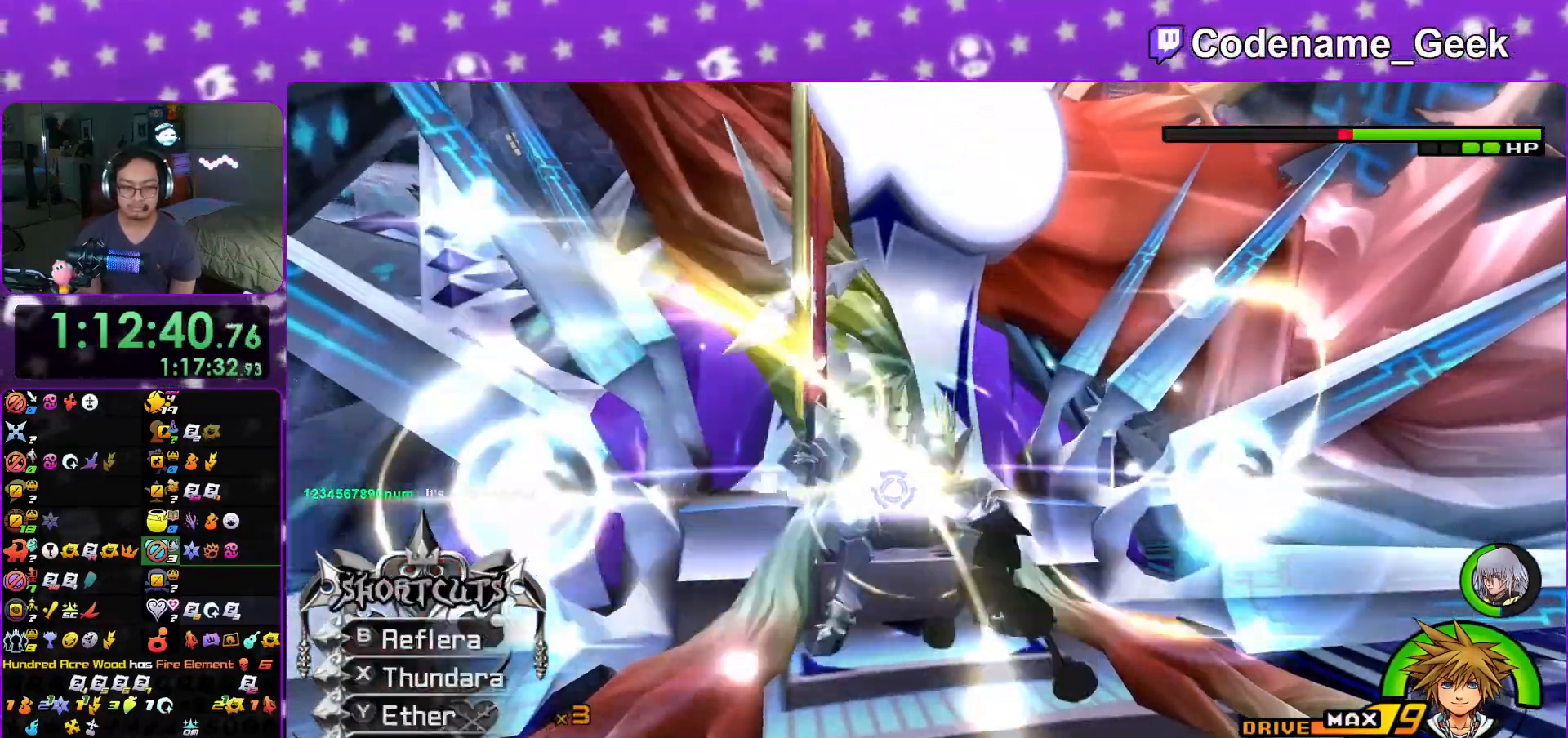
{"buttons": ["L1"], "left_stick": "center", "right_stick": "center", "events": [[434, "A", "up"]]}
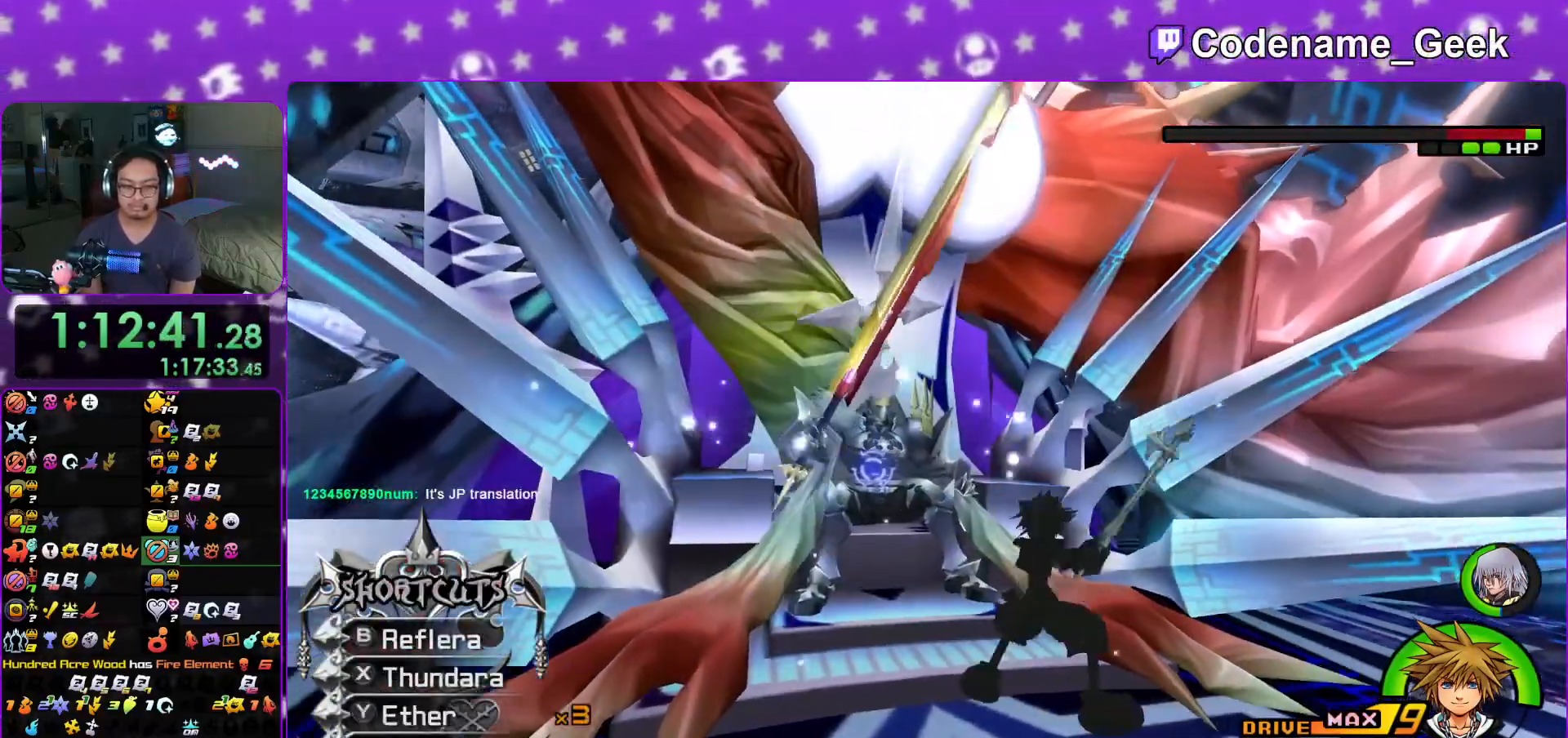
{"buttons": ["B"], "left_stick": "up-left", "right_stick": "center"}
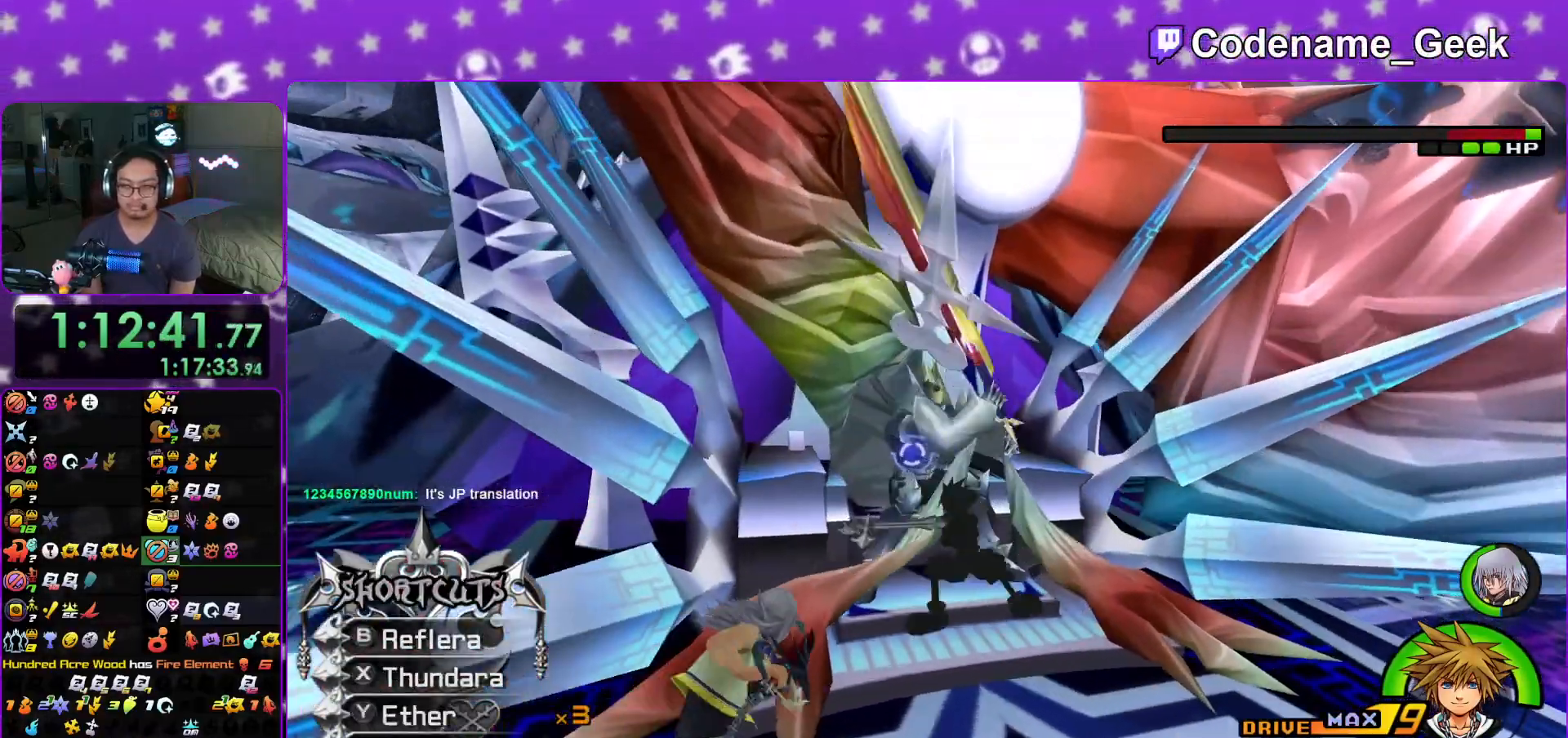
{"buttons": ["X", "L1"], "left_stick": "up", "right_stick": "center", "events": [[34, "B", "up"], [84, "B", "down"], [201, "L1", "down"], [234, "B", "up"], [284, "X", "down"], [284, "left_stick", "up"], [384, "X", "up"], [451, "X", "down"]]}
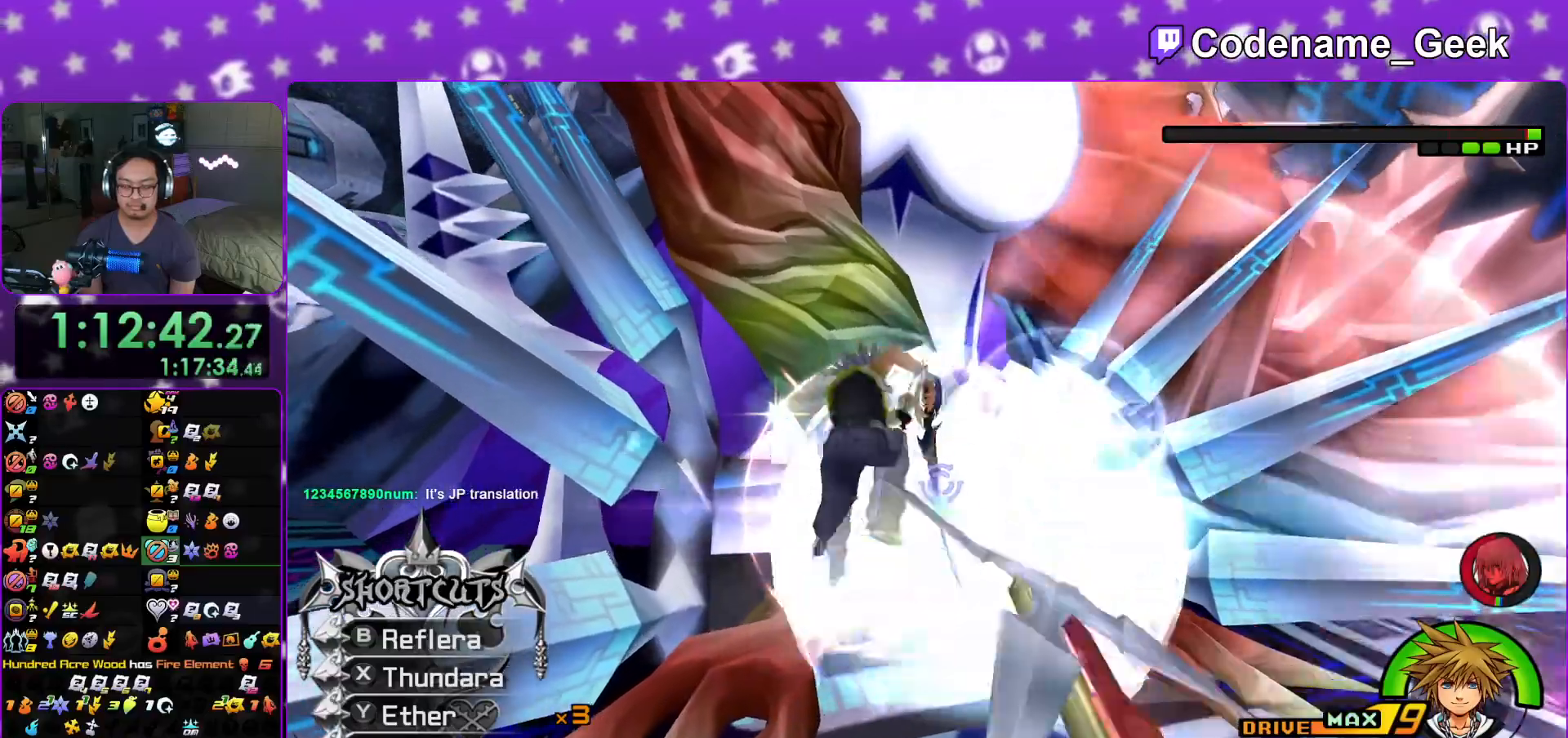
{"buttons": [], "left_stick": "center", "right_stick": "center", "events": [[34, "left_stick", "center"], [67, "X", "up"], [134, "X", "down"], [200, "X", "up"], [284, "X", "down"], [351, "L1", "up"], [401, "X", "up"]]}
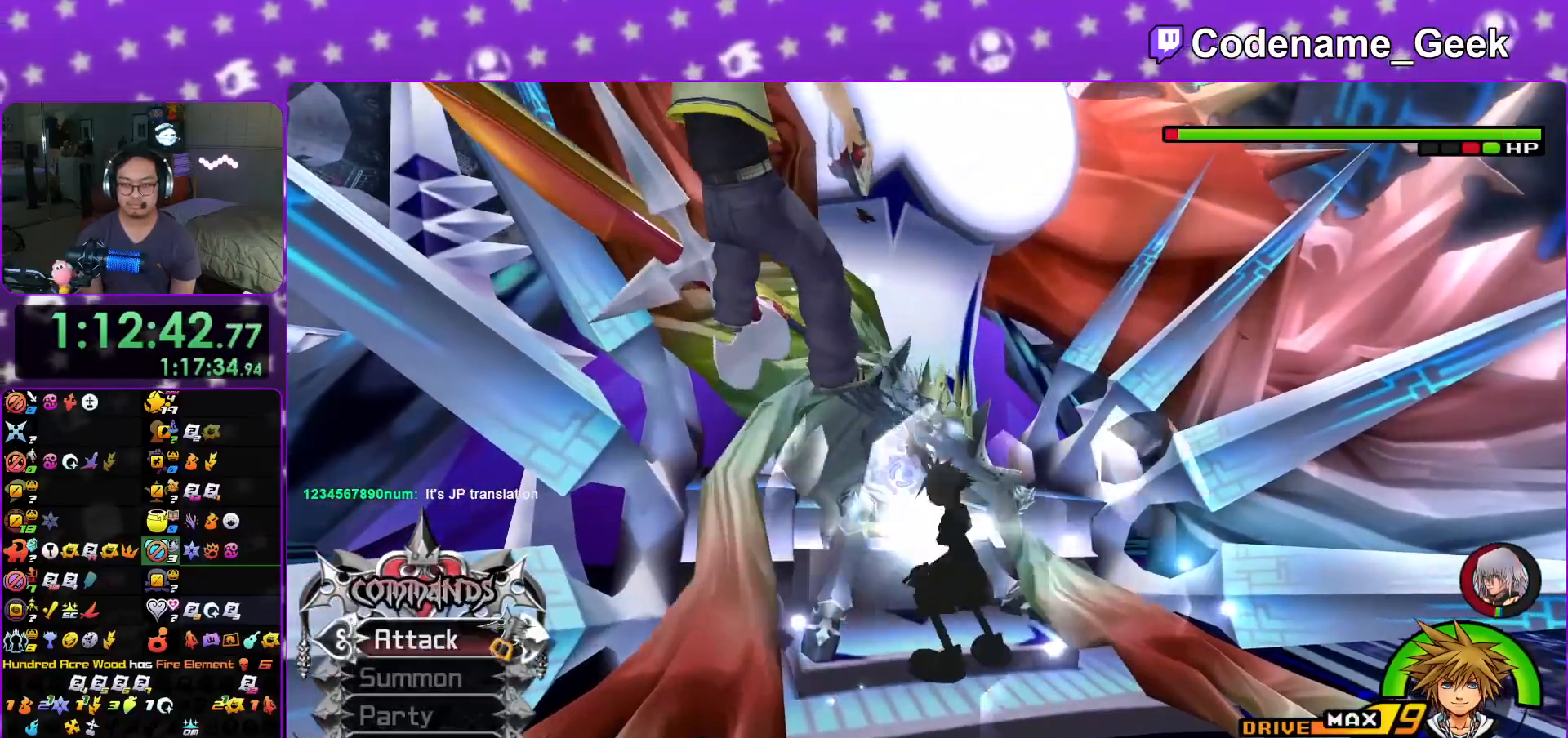
{"buttons": [], "left_stick": "center", "right_stick": "center", "events": [[33, "A", "down"], [150, "A", "up"]]}
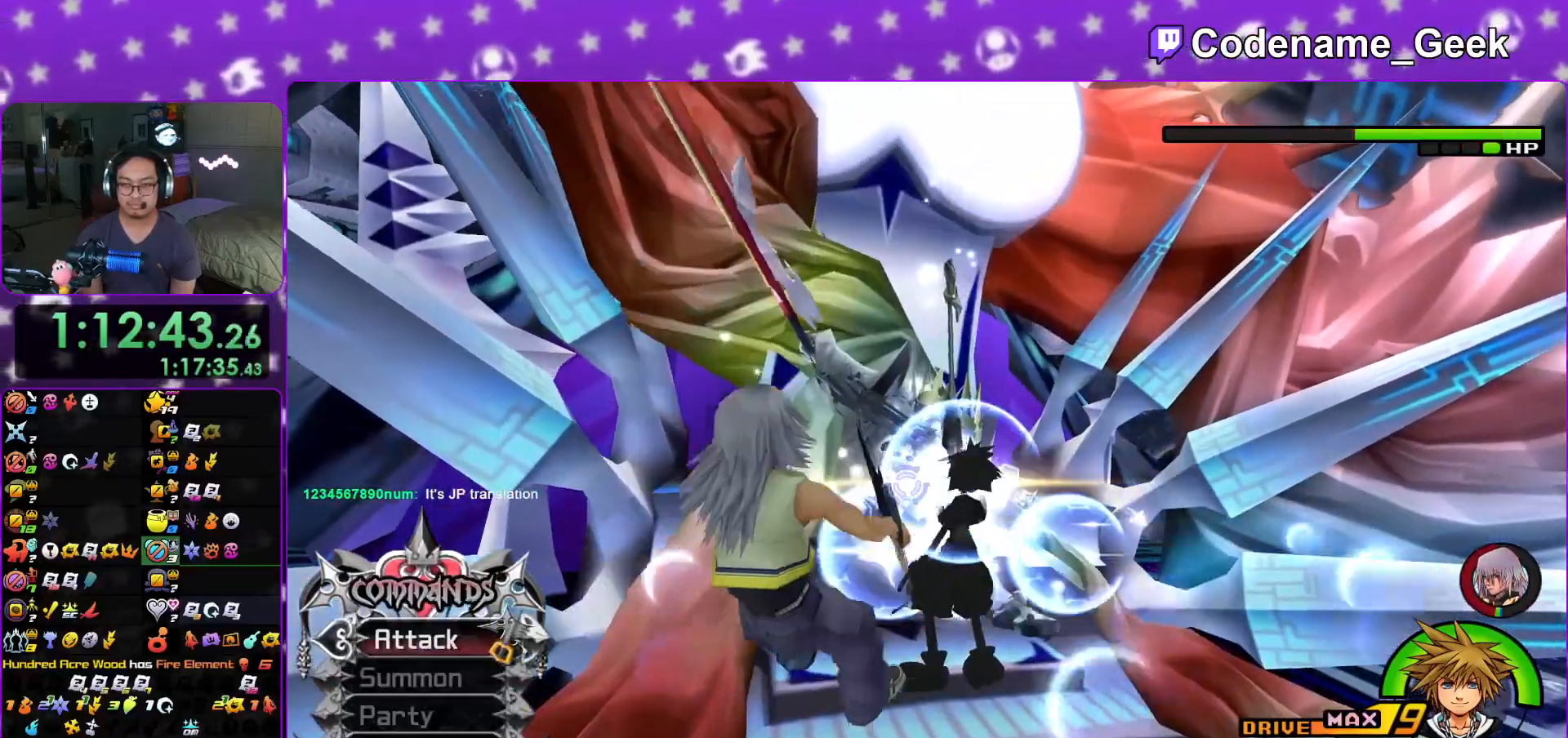
{"buttons": ["L1"], "left_stick": "down", "right_stick": "down", "events": [[401, "right_stick", "down"], [417, "left_stick", "down"], [501, "L1", "down"]]}
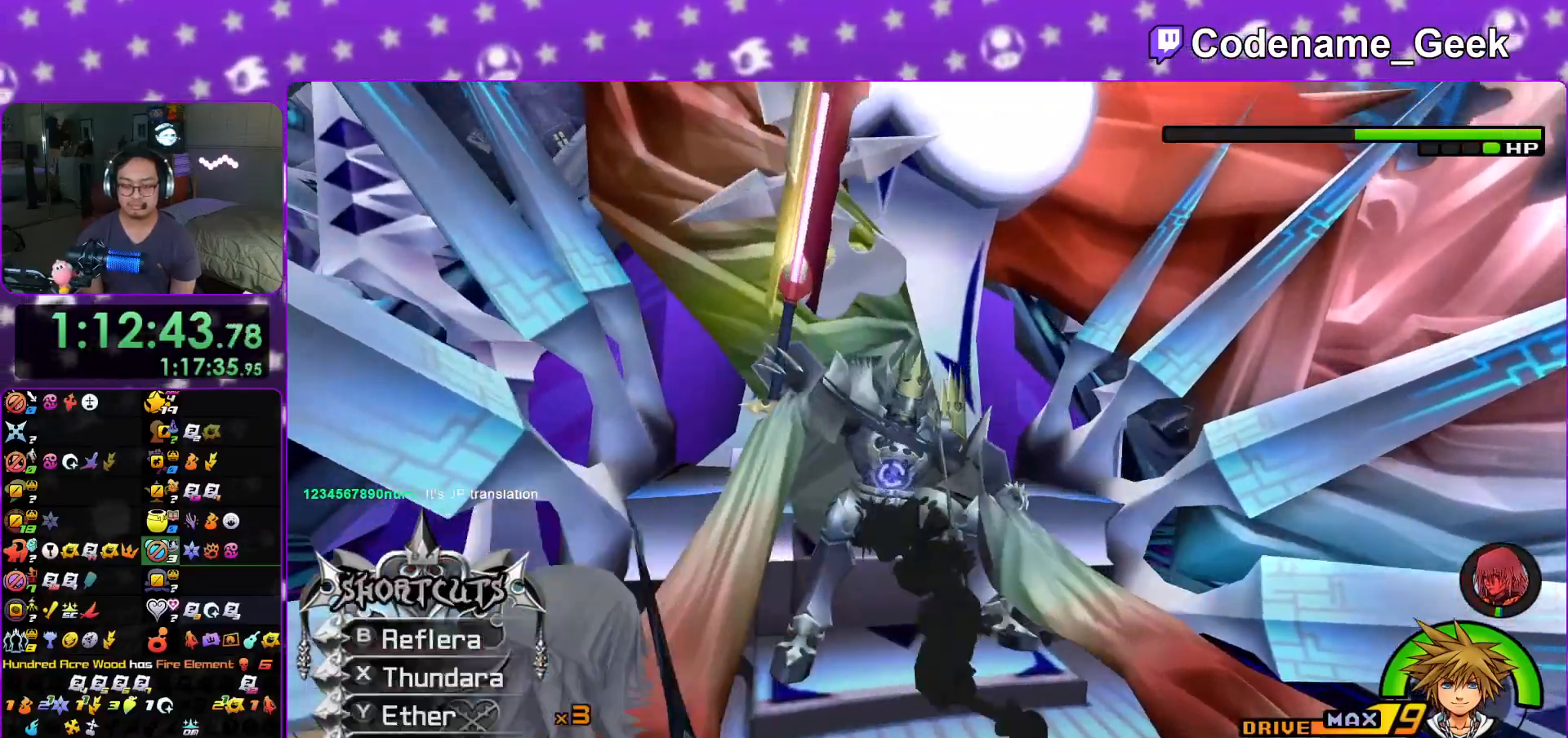
{"buttons": ["Y", "L1"], "left_stick": "center", "right_stick": "center", "events": [[133, "right_stick", "center"], [283, "Y", "down"], [400, "Y", "up"], [433, "L1", "up"], [483, "L1", "down"], [483, "Y", "down"], [483, "left_stick", "center"]]}
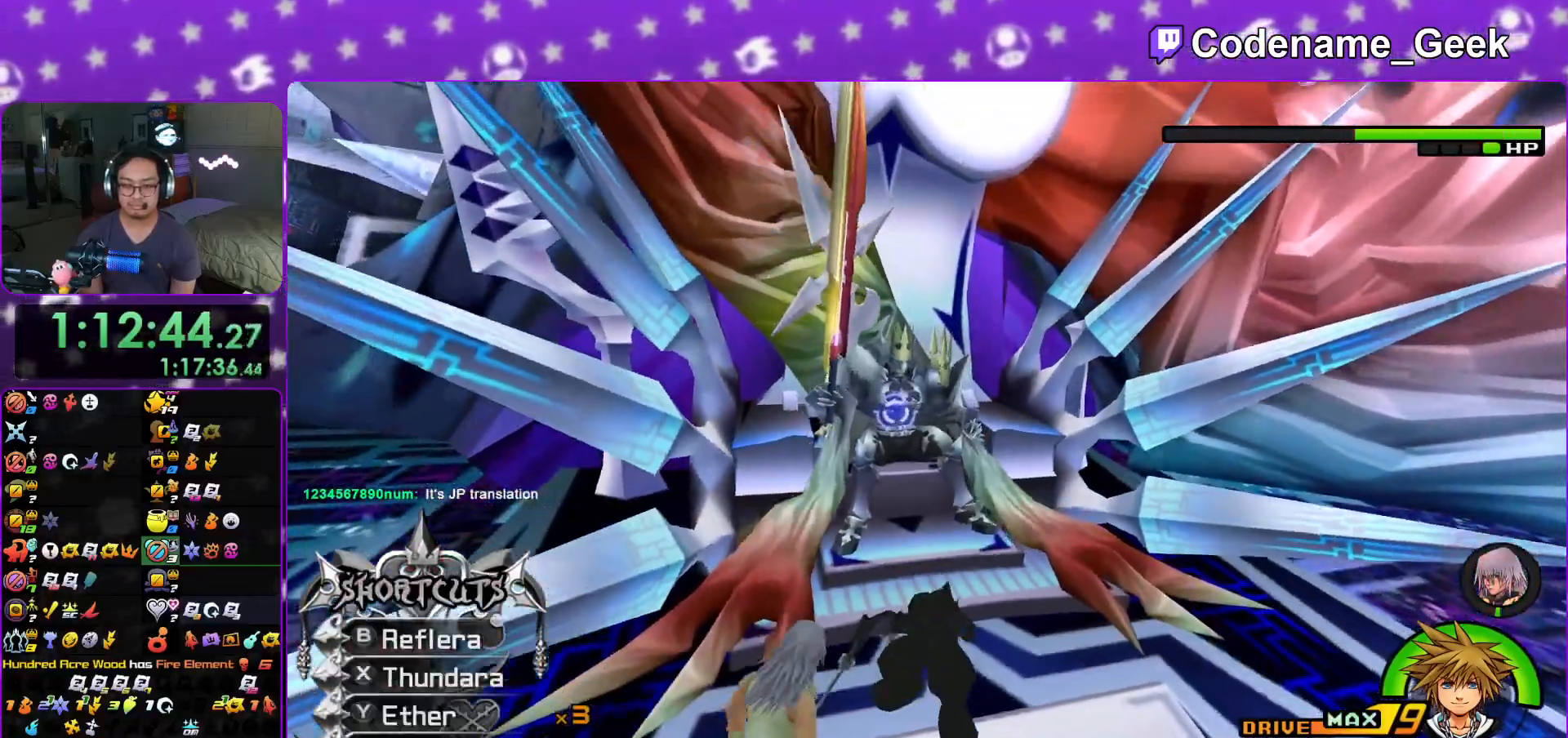
{"buttons": [], "left_stick": "up-left", "right_stick": "down", "events": [[84, "L1", "up"], [84, "Y", "up"], [167, "left_stick", "up-left"], [300, "right_stick", "down"], [401, "right_stick", "center"], [484, "right_stick", "down"]]}
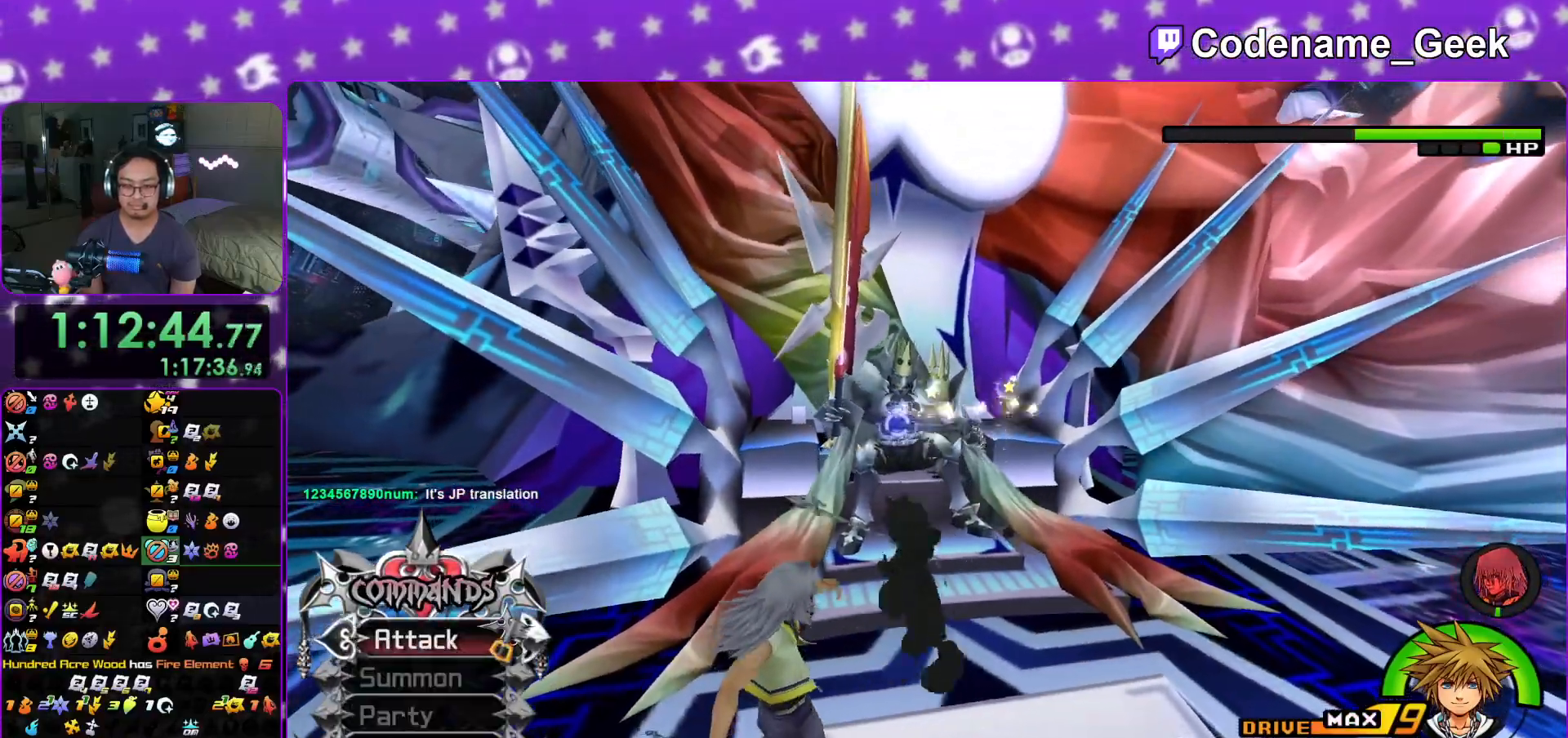
{"buttons": [], "left_stick": "up", "right_stick": "center", "events": [[66, "right_stick", "center"], [333, "A", "down"], [483, "A", "up"], [500, "left_stick", "up"]]}
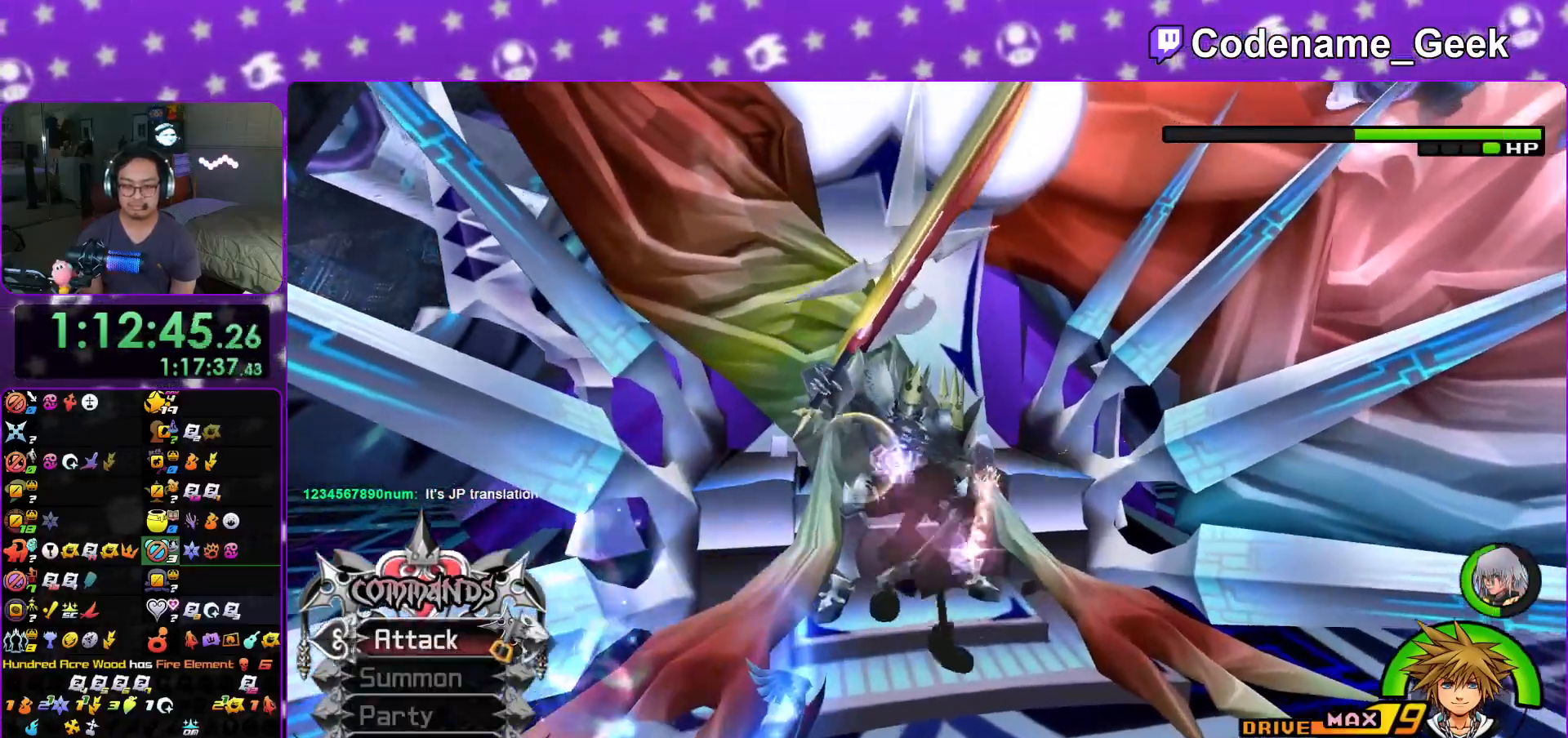
{"buttons": [], "left_stick": "up", "right_stick": "center", "events": []}
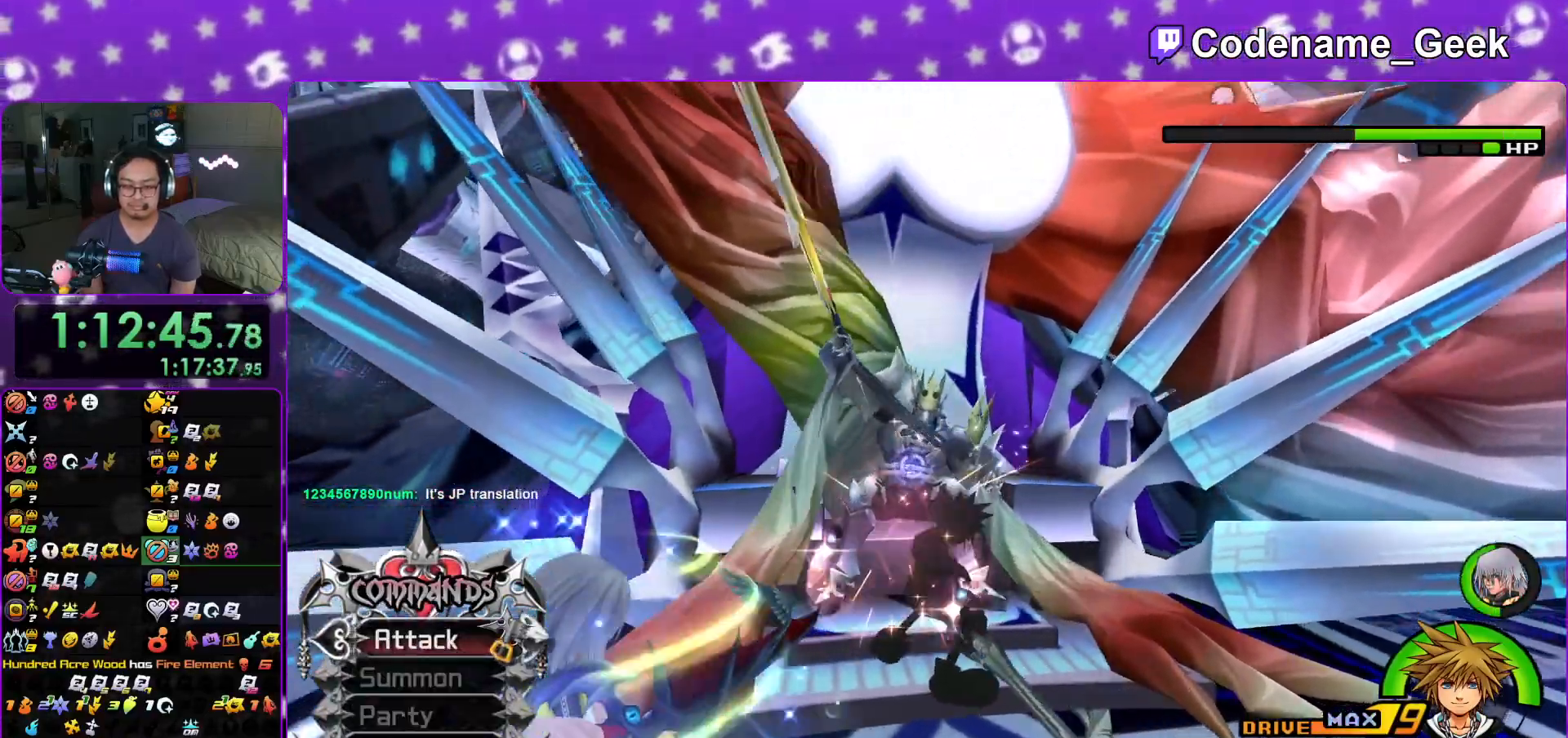
{"buttons": [], "left_stick": "up", "right_stick": "center"}
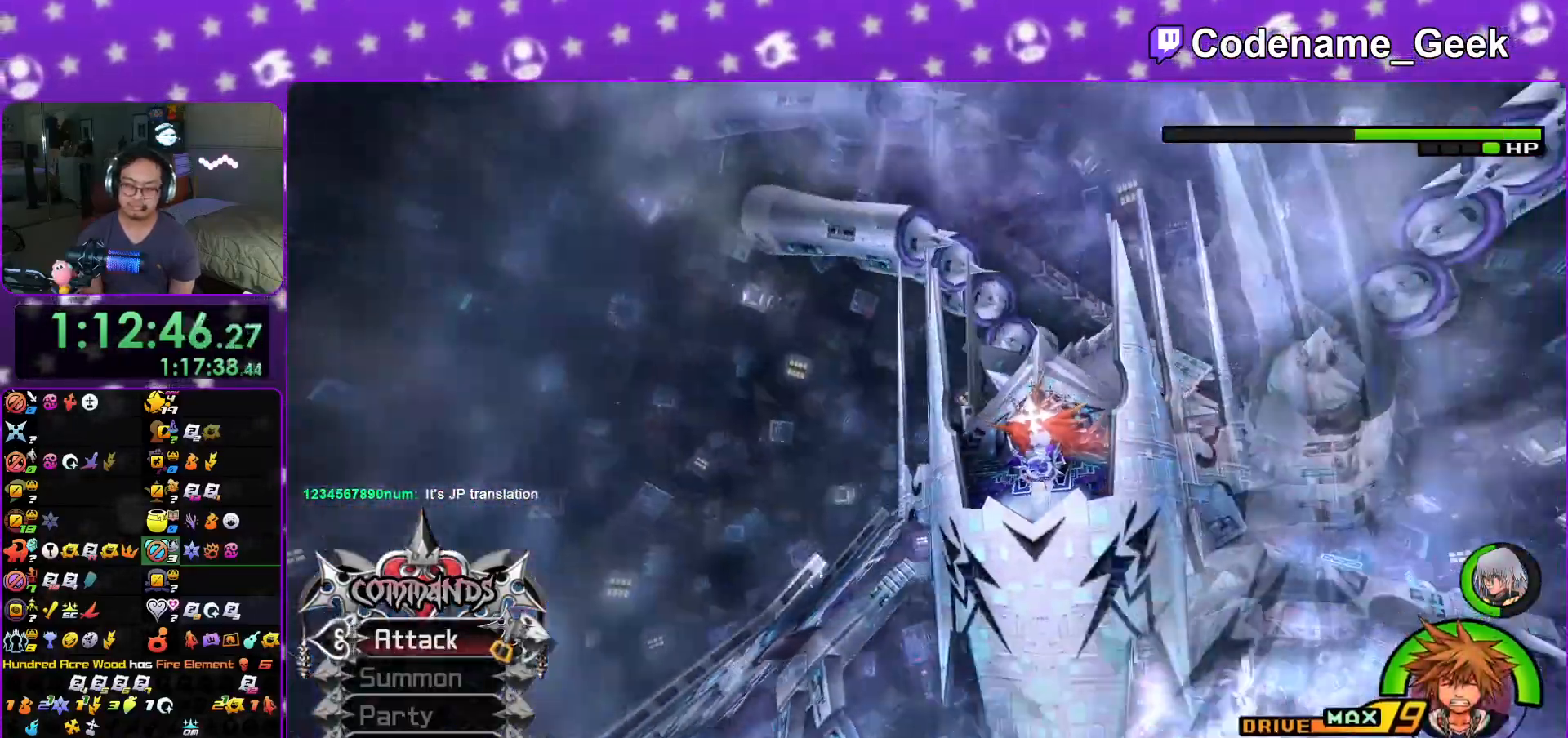
{"buttons": [], "left_stick": "up", "right_stick": "center", "events": []}
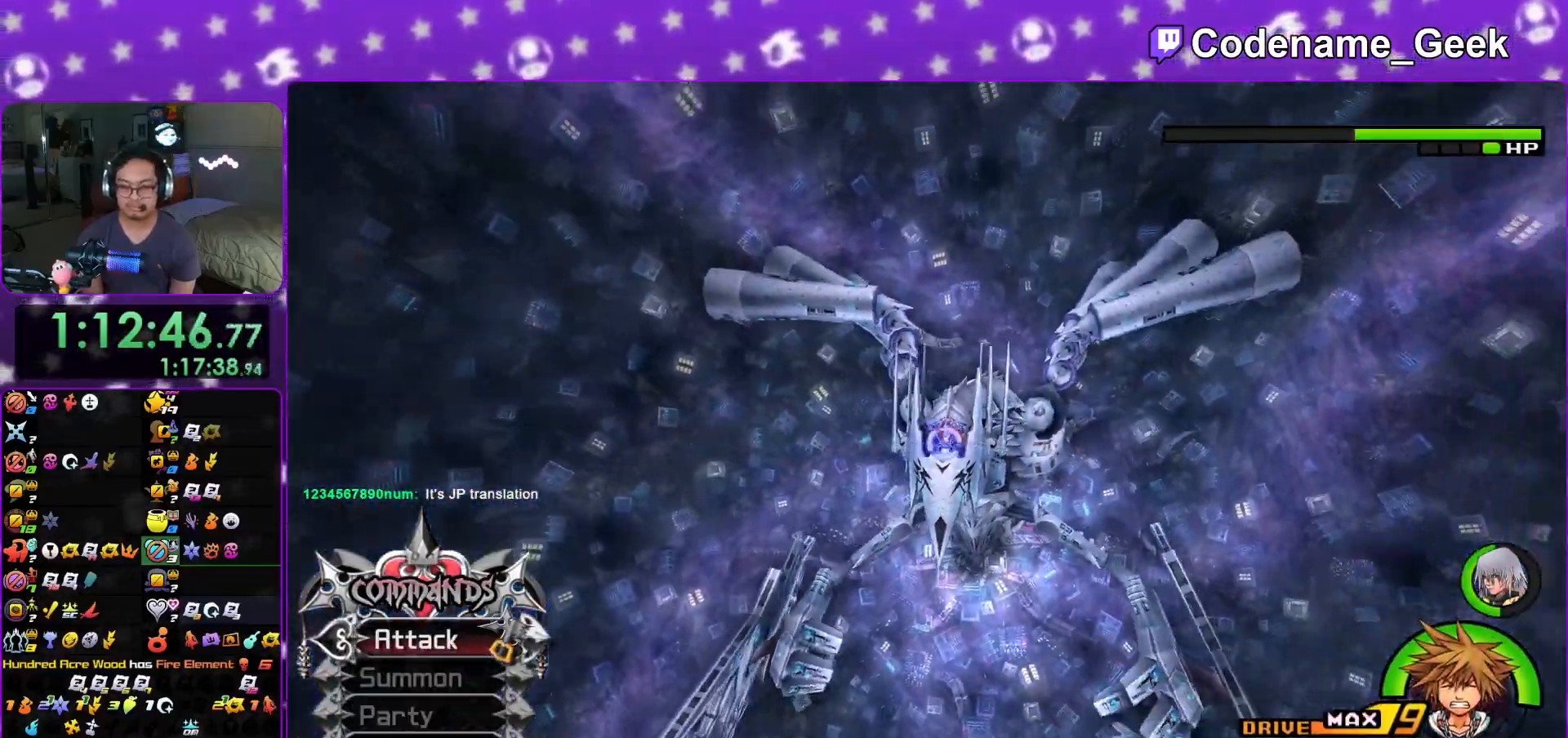
{"buttons": ["B"], "left_stick": "up", "right_stick": "center", "events": [[317, "B", "down"], [350, "B", "up"], [400, "B", "down"], [450, "B", "up"], [483, "B", "down"]]}
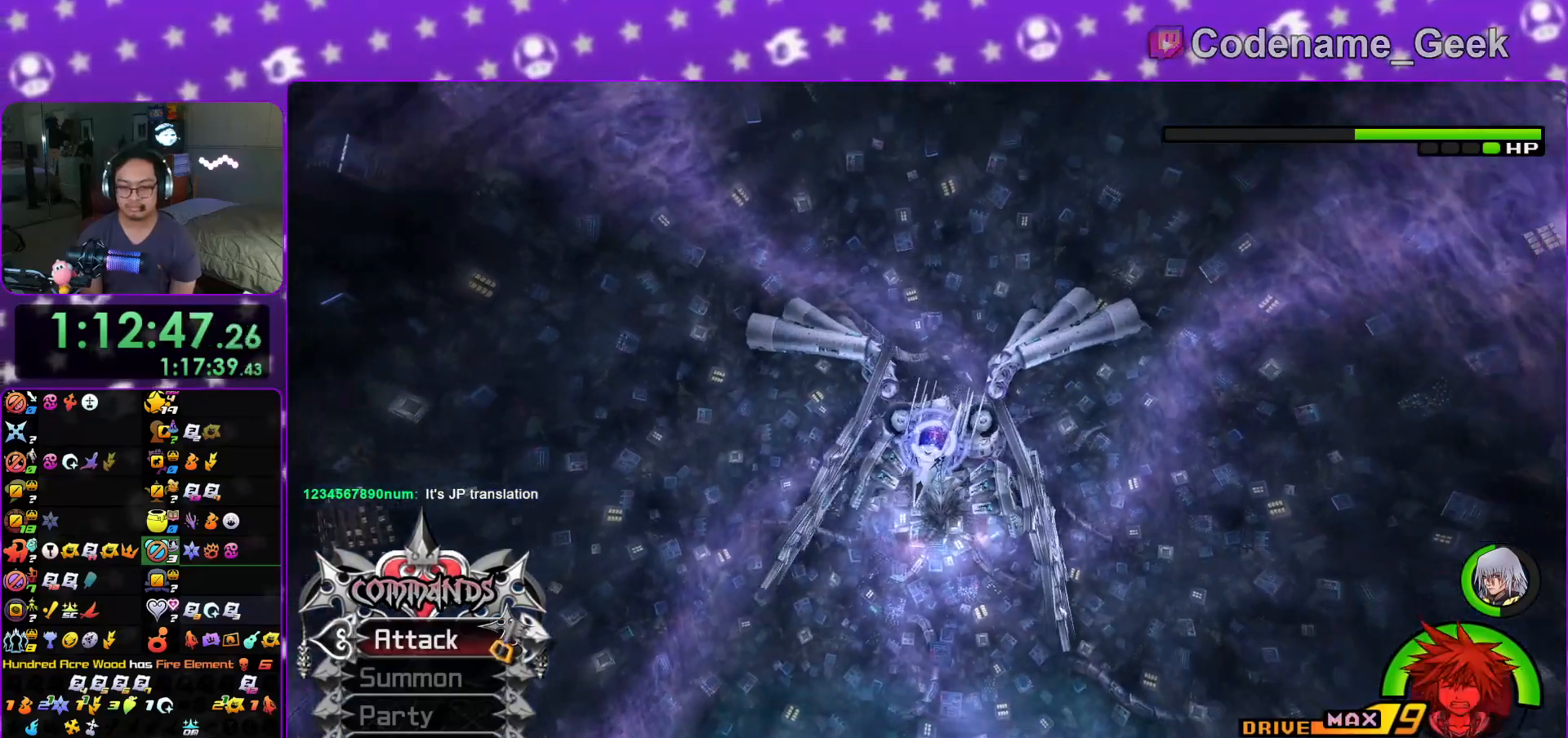
{"buttons": [], "left_stick": "up", "right_stick": "center", "events": [[34, "B", "up"], [100, "B", "down"], [150, "B", "up"], [200, "B", "down"], [250, "B", "up"], [267, "B", "down"], [334, "B", "up"], [384, "B", "down"], [434, "B", "up"], [451, "B", "down"], [484, "B", "up"]]}
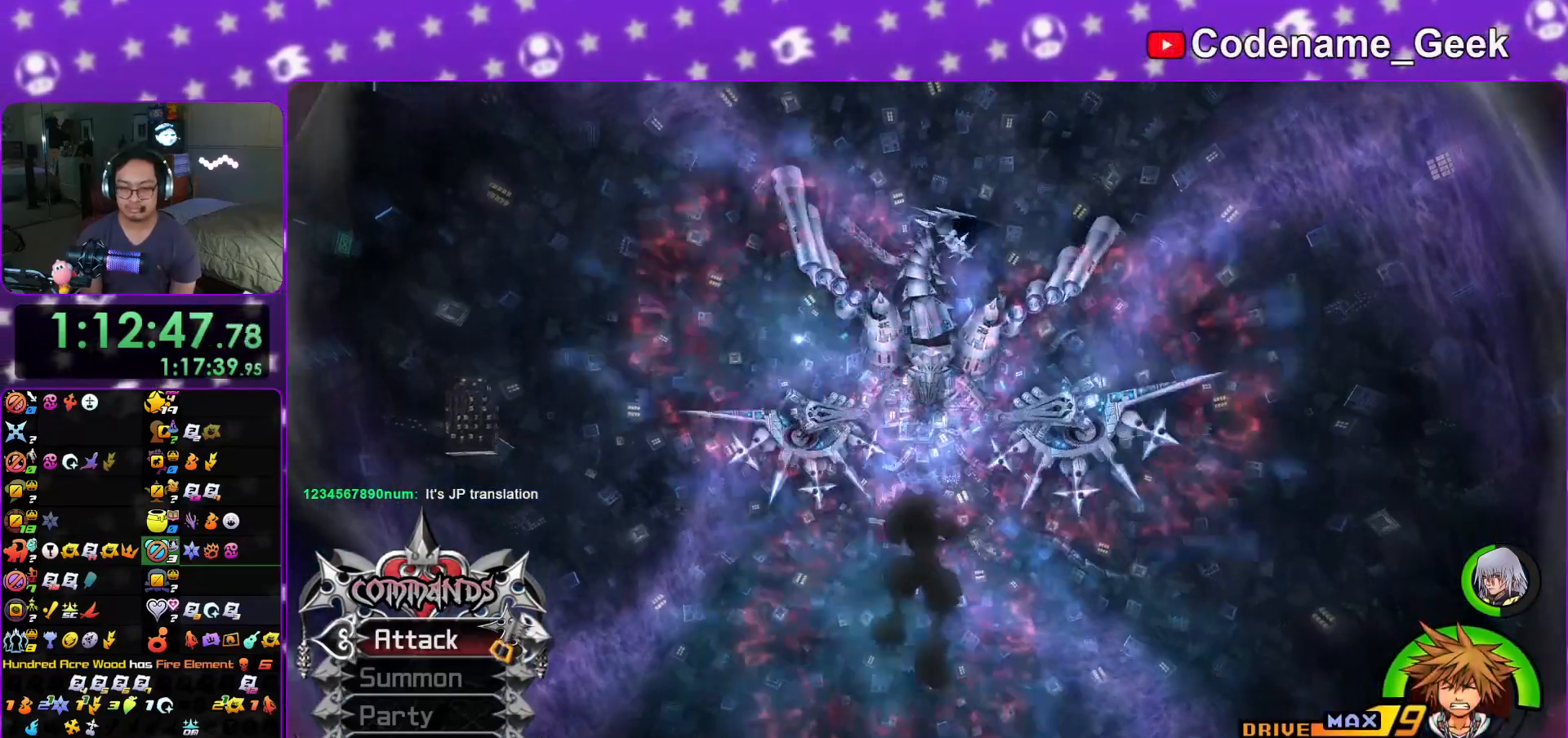
{"buttons": [], "left_stick": "up", "right_stick": "center", "events": [[50, "B", "down"], [83, "B", "up"], [150, "B", "down"], [217, "B", "up"], [250, "B", "down"], [300, "B", "up"], [333, "B", "down"], [383, "B", "up"], [433, "B", "down"], [467, "B", "up"]]}
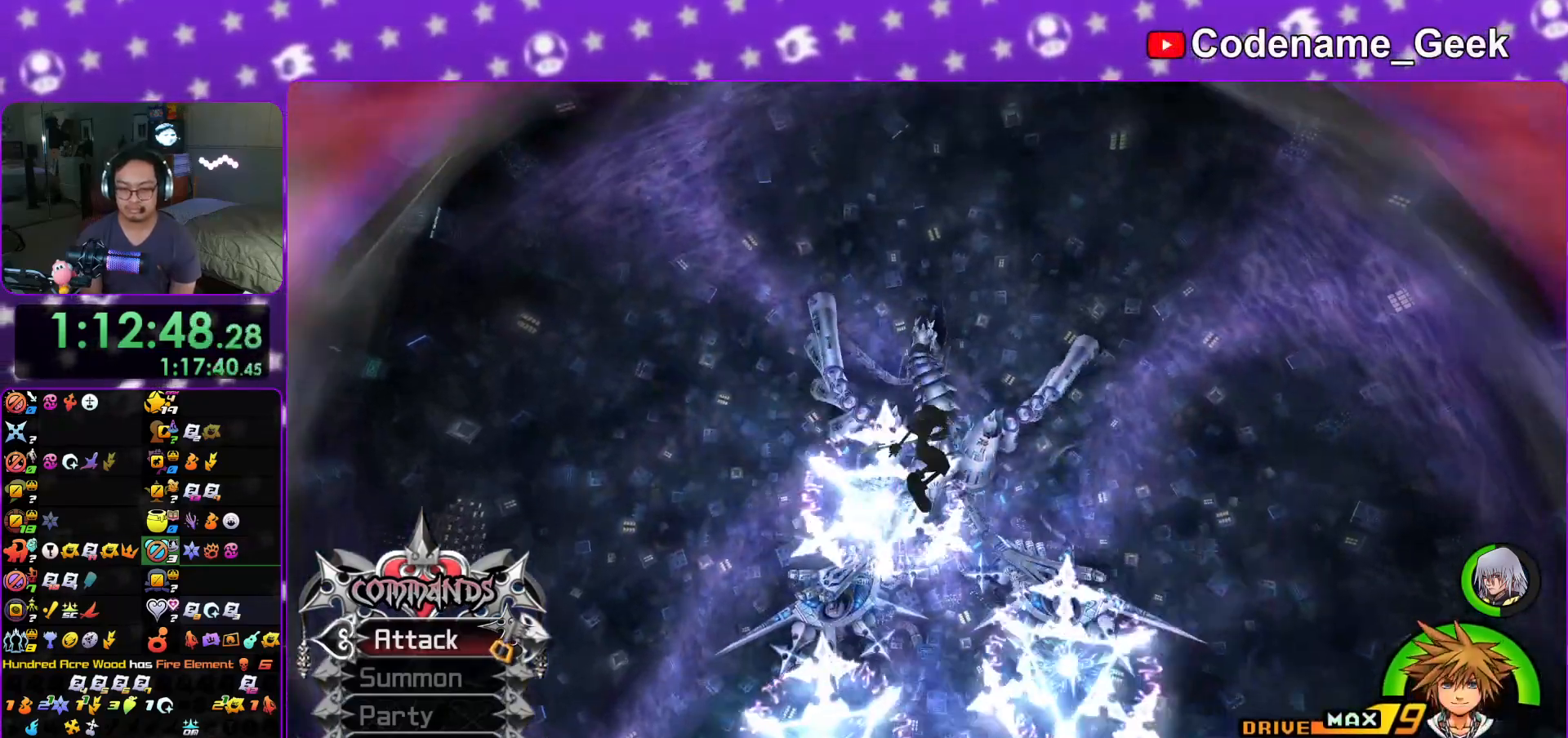
{"buttons": [], "left_stick": "up", "right_stick": "center", "events": [[34, "B", "down"], [84, "B", "up"], [117, "B", "down"], [167, "B", "up"], [200, "B", "down"], [234, "B", "up"], [284, "B", "down"], [317, "B", "up"], [367, "B", "down"], [401, "B", "up"], [451, "B", "down"], [501, "B", "up"]]}
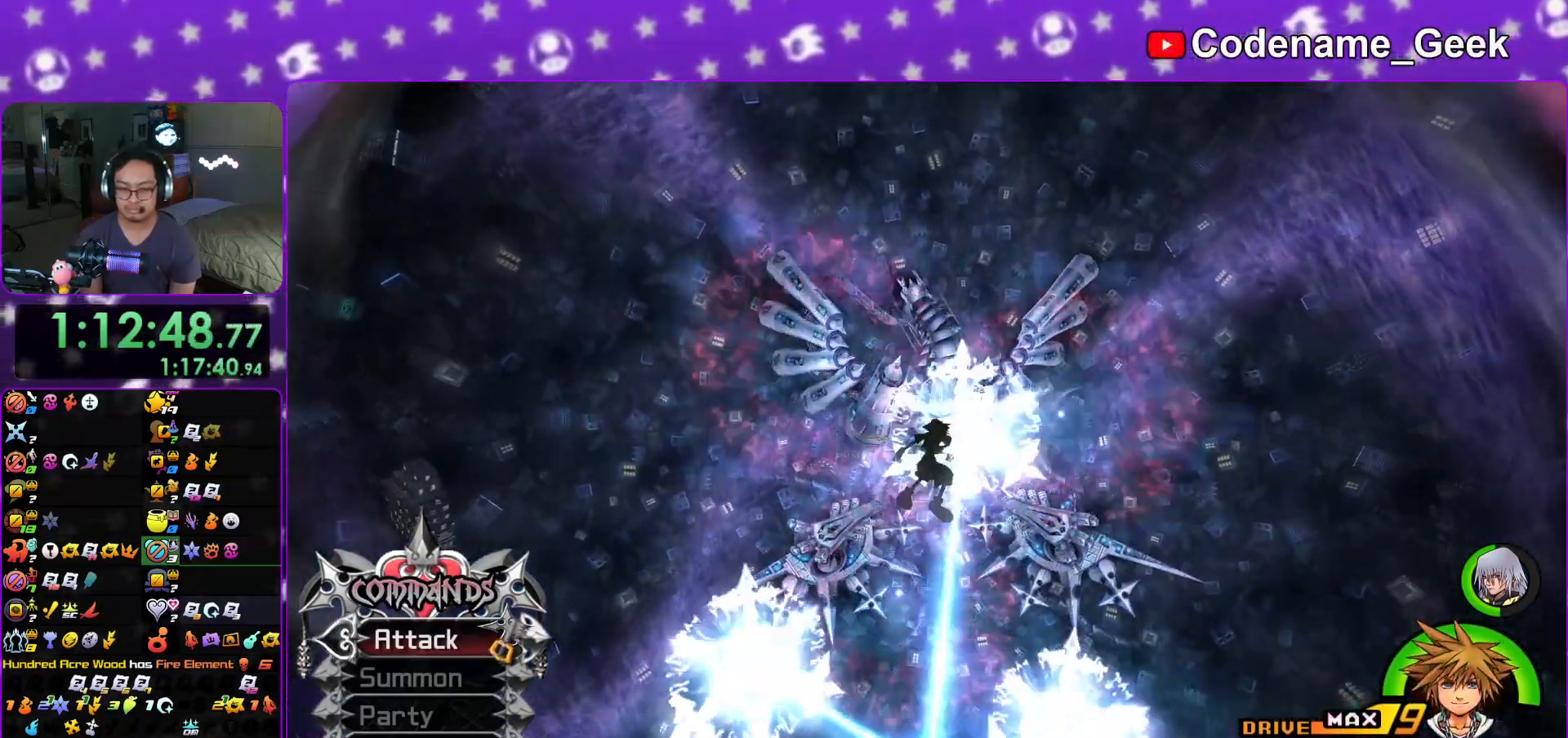
{"buttons": ["B"], "left_stick": "up", "right_stick": "center", "events": [[66, "B", "down"], [116, "B", "up"], [150, "B", "down"], [200, "B", "up"], [250, "B", "down"], [283, "B", "up"], [317, "B", "down"], [367, "B", "up"], [417, "B", "down"], [450, "B", "up"], [500, "B", "down"]]}
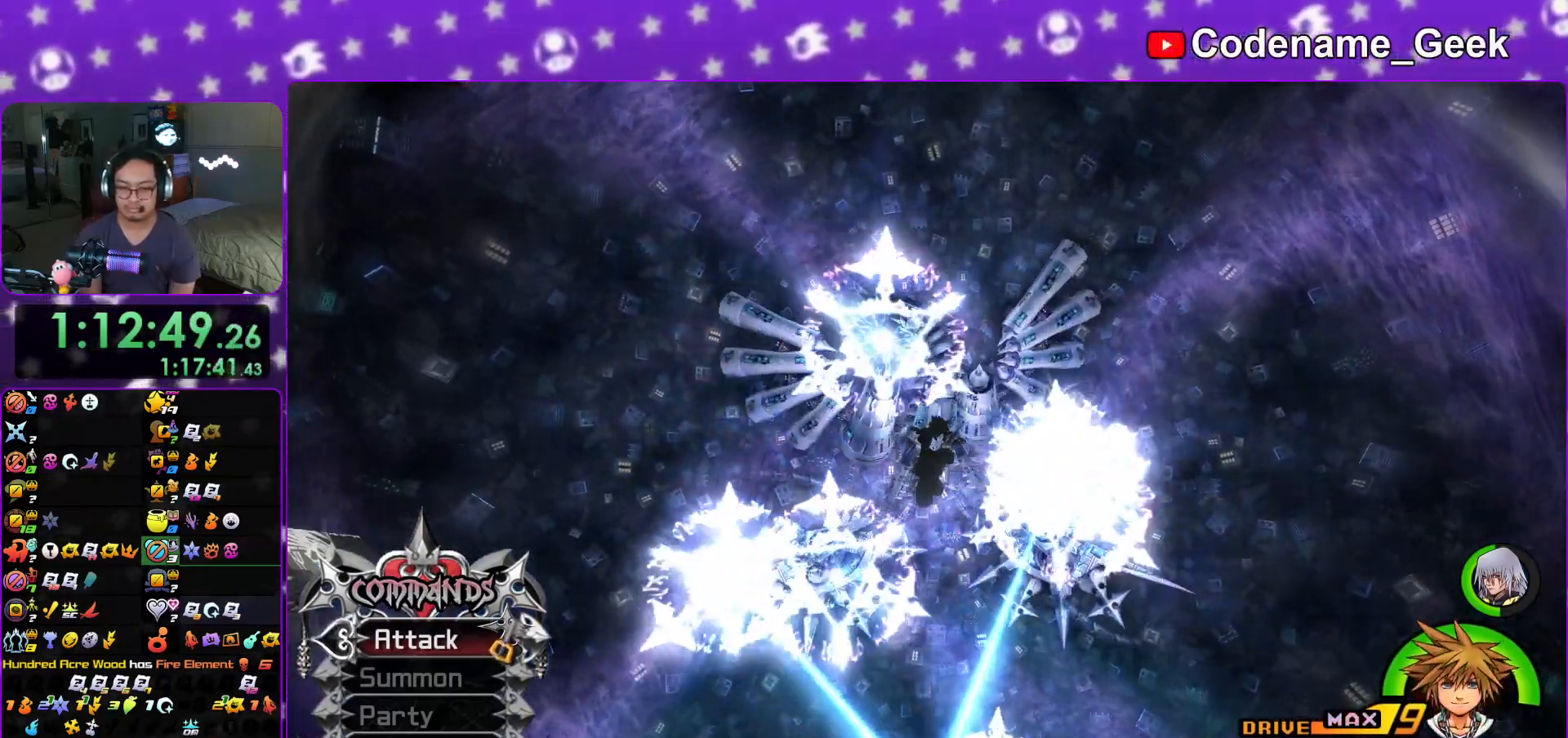
{"buttons": [], "left_stick": "up", "right_stick": "center", "events": [[50, "B", "up"], [117, "B", "down"], [134, "B", "up"], [200, "B", "down"], [234, "B", "up"], [284, "B", "down"], [317, "B", "up"], [367, "B", "down"], [417, "B", "up"], [451, "B", "down"], [501, "B", "up"]]}